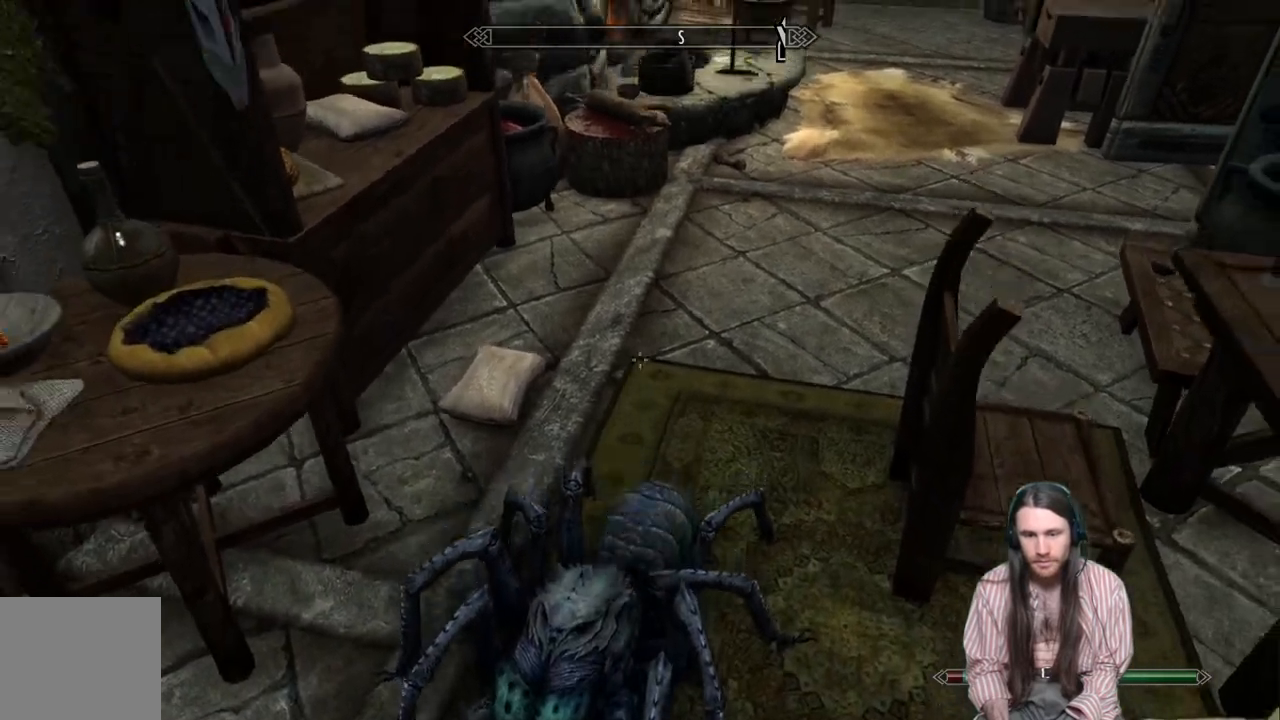
Gameplay with a controller (Xbox layout); each line is a JSON object with the inputs held at the frame after it (dt_ms = milliseconds from this image to that frame). "events" lists button and stick changes between this image and that frame as [ms after this image, input, new state], when the widget could be followed in between.
{"dt_ms": 1000, "buttons": [], "left_stick": "center", "right_stick": "center"}
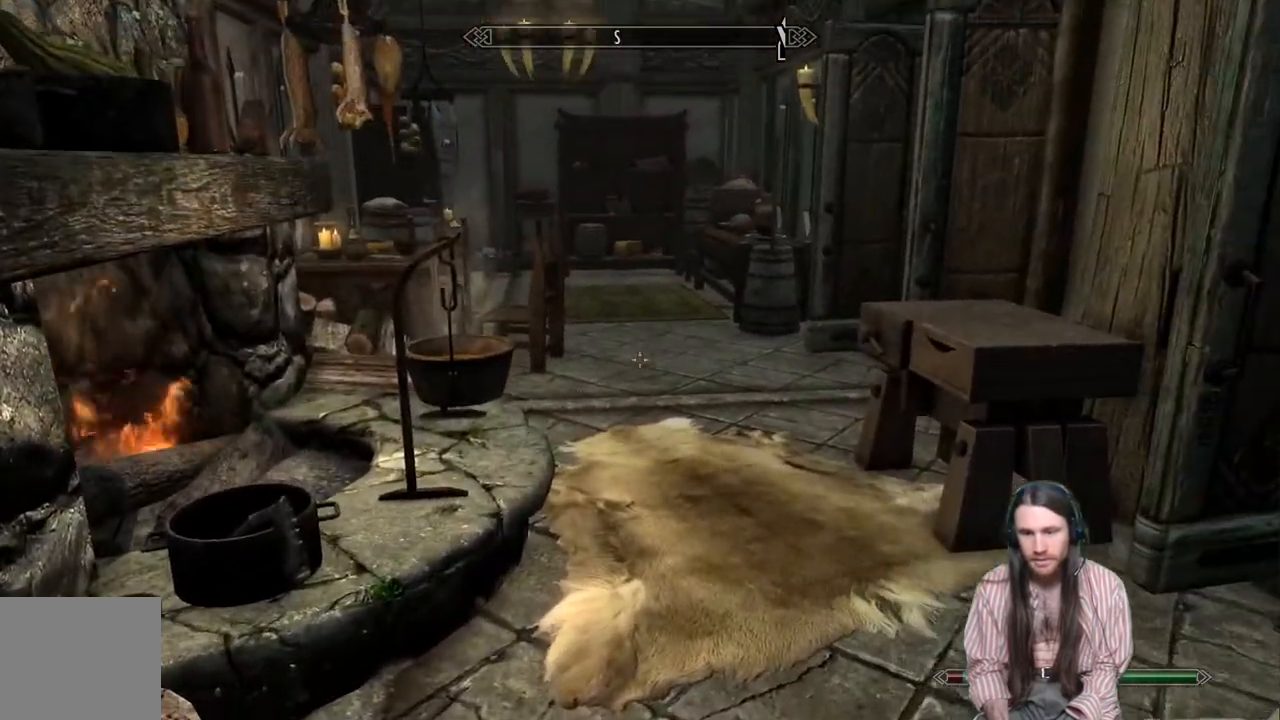
{"dt_ms": 500, "buttons": [], "left_stick": "up", "right_stick": "center", "events": [[83, "left_stick", "up"]]}
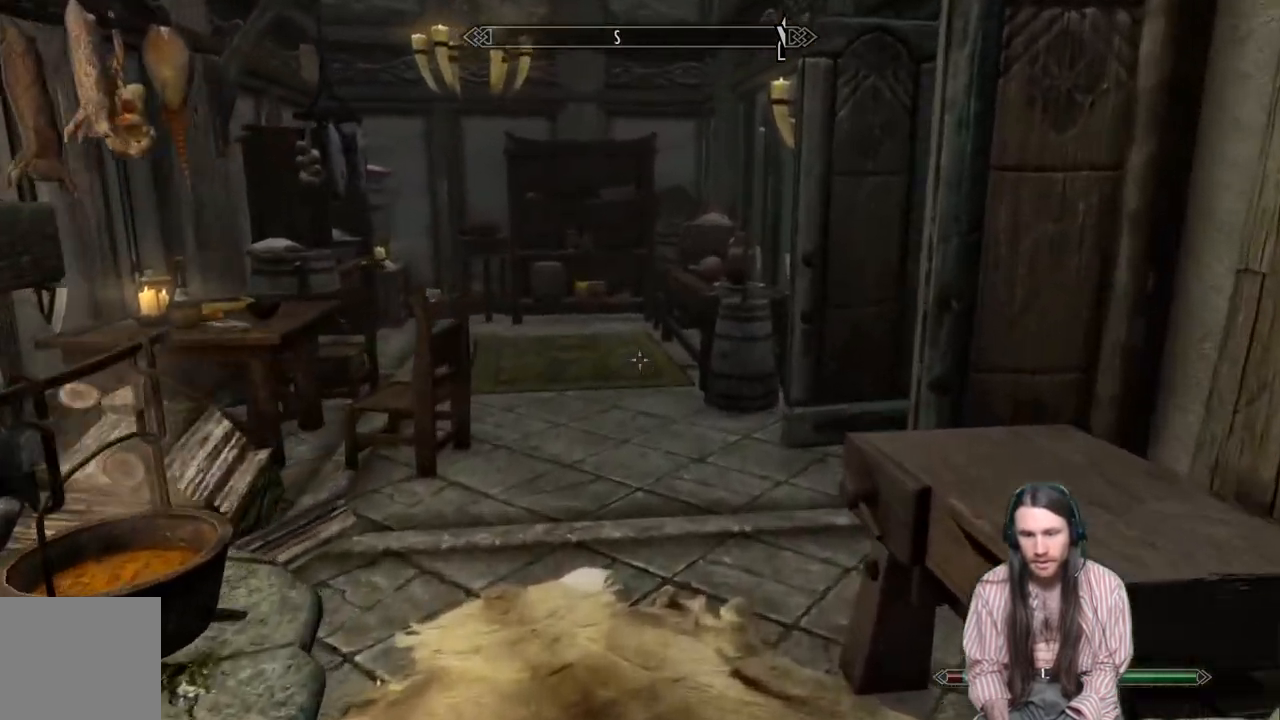
{"dt_ms": 500, "buttons": [], "left_stick": "up-right", "right_stick": "center", "events": [[33, "left_stick", "center"], [67, "right_stick", "left"], [183, "right_stick", "center"], [333, "right_stick", "left"], [400, "left_stick", "up-right"], [450, "right_stick", "center"]]}
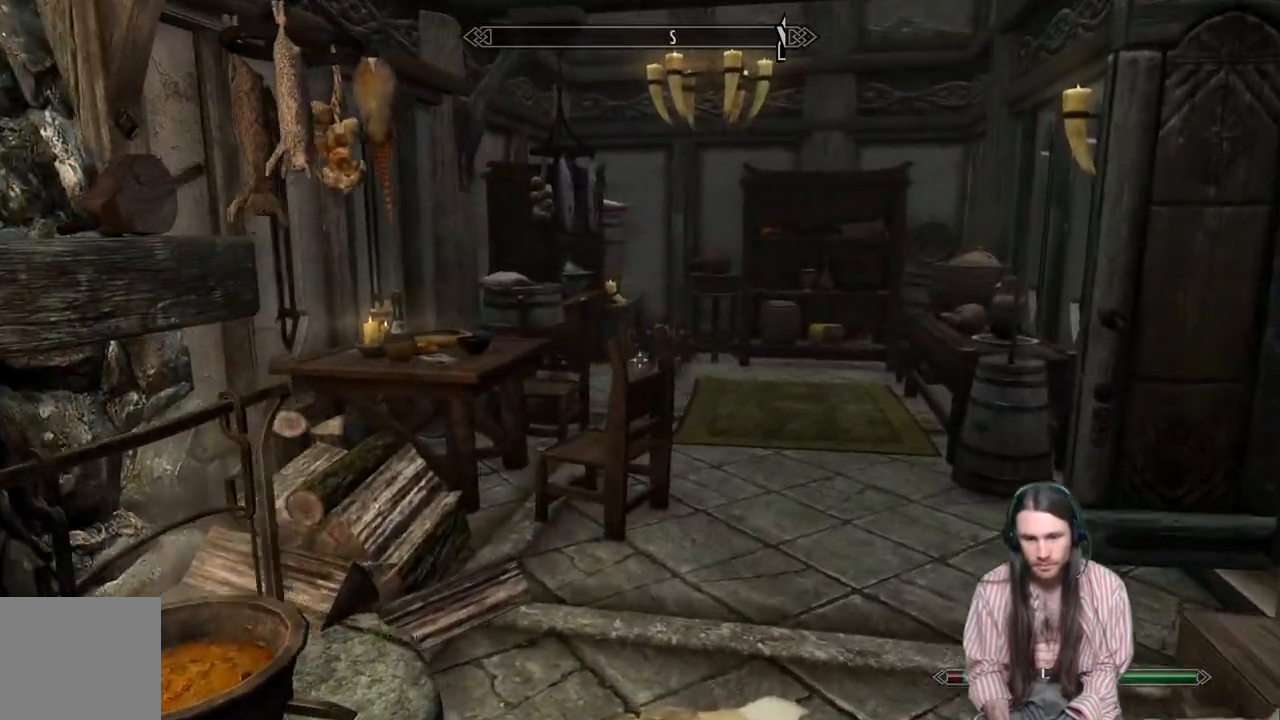
{"dt_ms": 500, "buttons": [], "left_stick": "left", "right_stick": "down-left", "events": [[67, "left_stick", "center"], [100, "right_stick", "down-left"], [250, "left_stick", "down"], [350, "left_stick", "down-left"], [500, "left_stick", "left"]]}
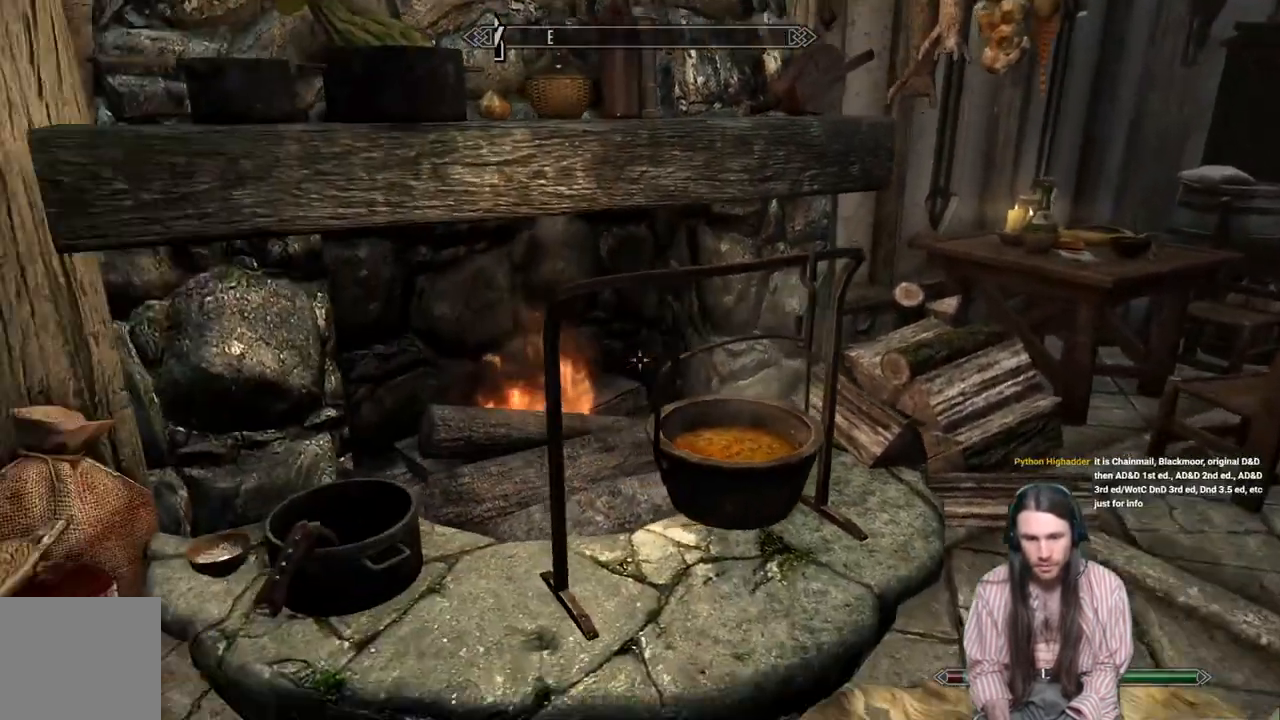
{"dt_ms": 500, "buttons": [], "left_stick": "up", "right_stick": "down-left", "events": [[83, "right_stick", "left"], [150, "left_stick", "center"], [267, "right_stick", "center"], [500, "left_stick", "up"], [500, "right_stick", "down-left"]]}
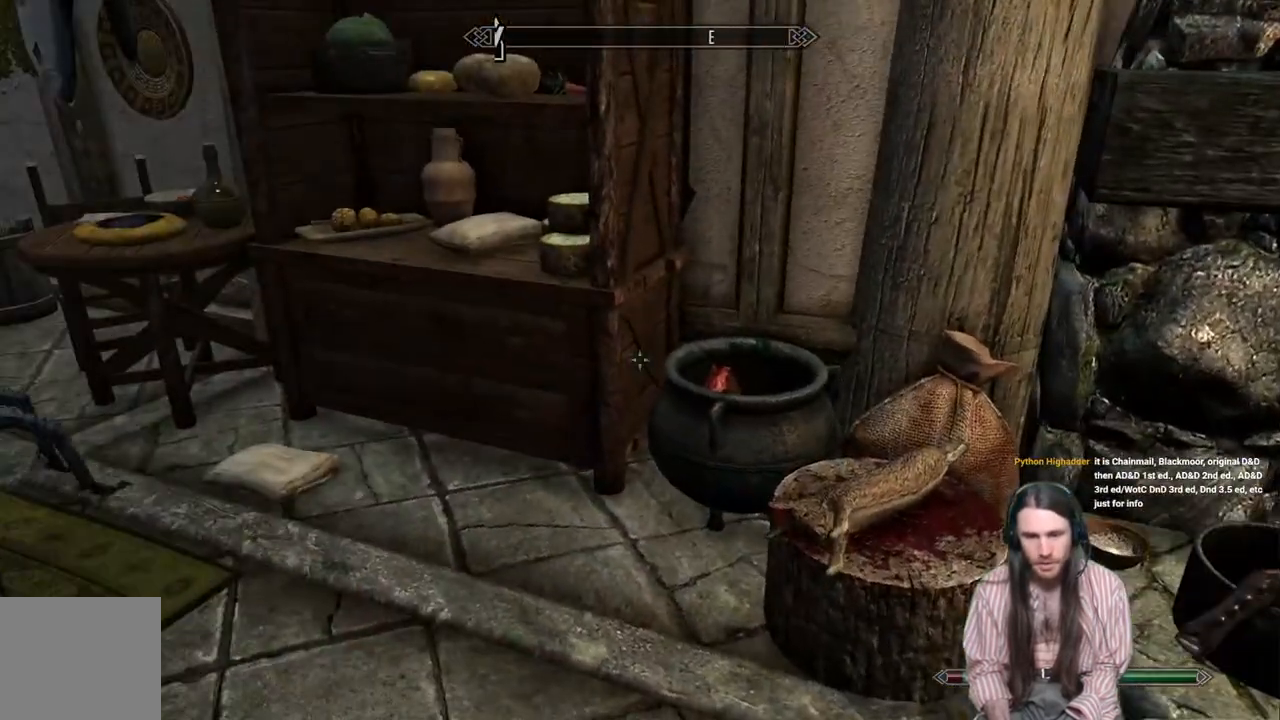
{"dt_ms": 500, "buttons": [], "left_stick": "up", "right_stick": "center", "events": [[217, "left_stick", "center"], [250, "right_stick", "center"], [467, "left_stick", "up"]]}
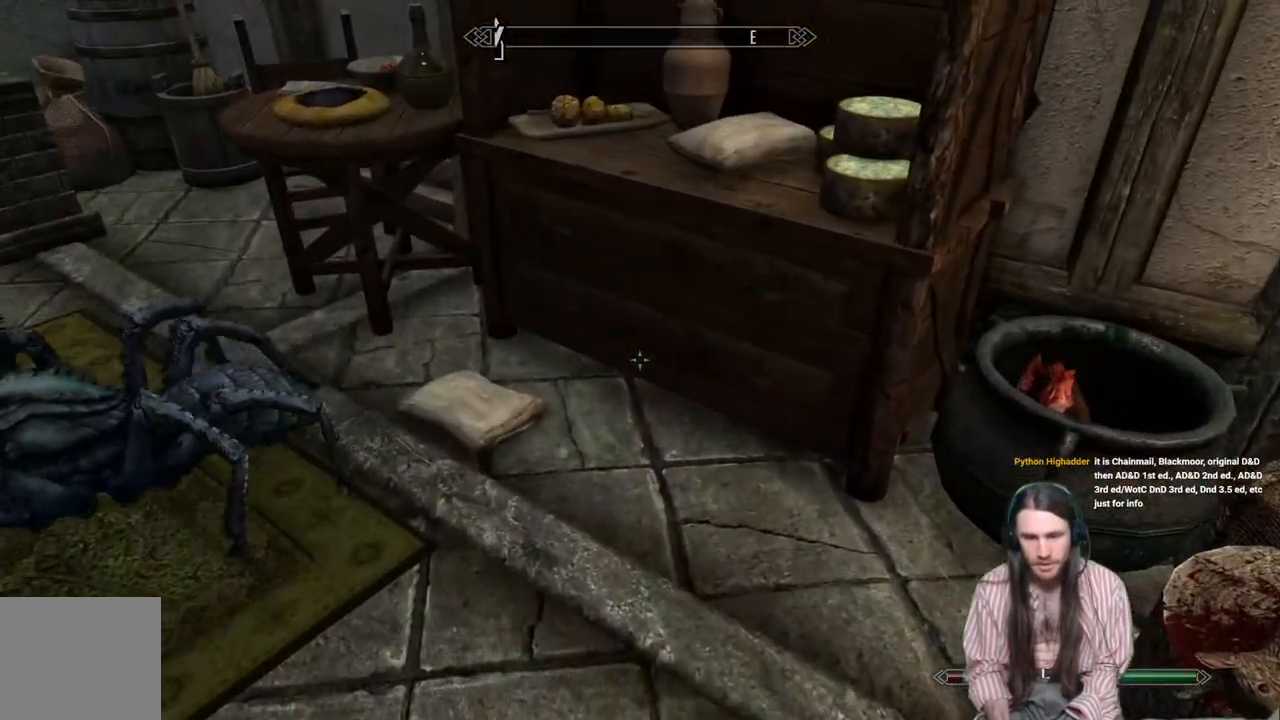
{"dt_ms": 500, "buttons": [], "left_stick": "center", "right_stick": "center", "events": [[133, "left_stick", "center"], [300, "right_stick", "down"], [417, "left_stick", "up"], [450, "right_stick", "center"], [483, "left_stick", "center"]]}
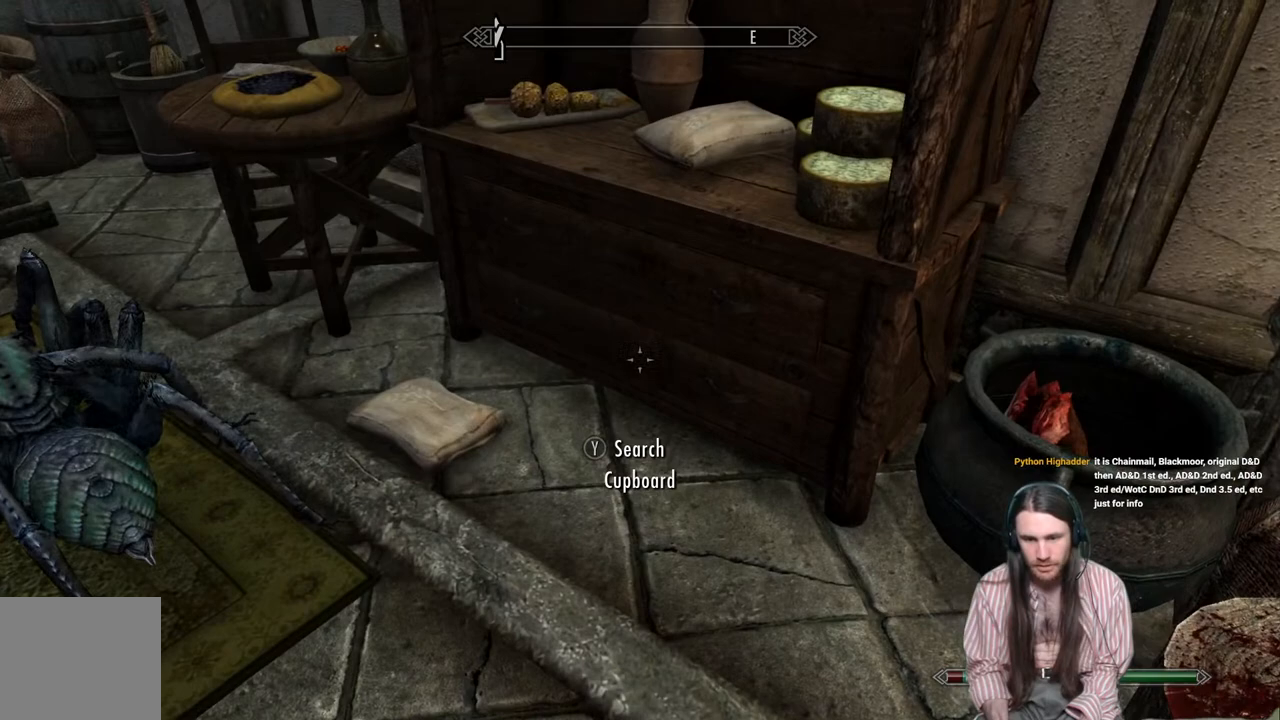
{"dt_ms": 500, "buttons": [], "left_stick": "center", "right_stick": "center", "events": []}
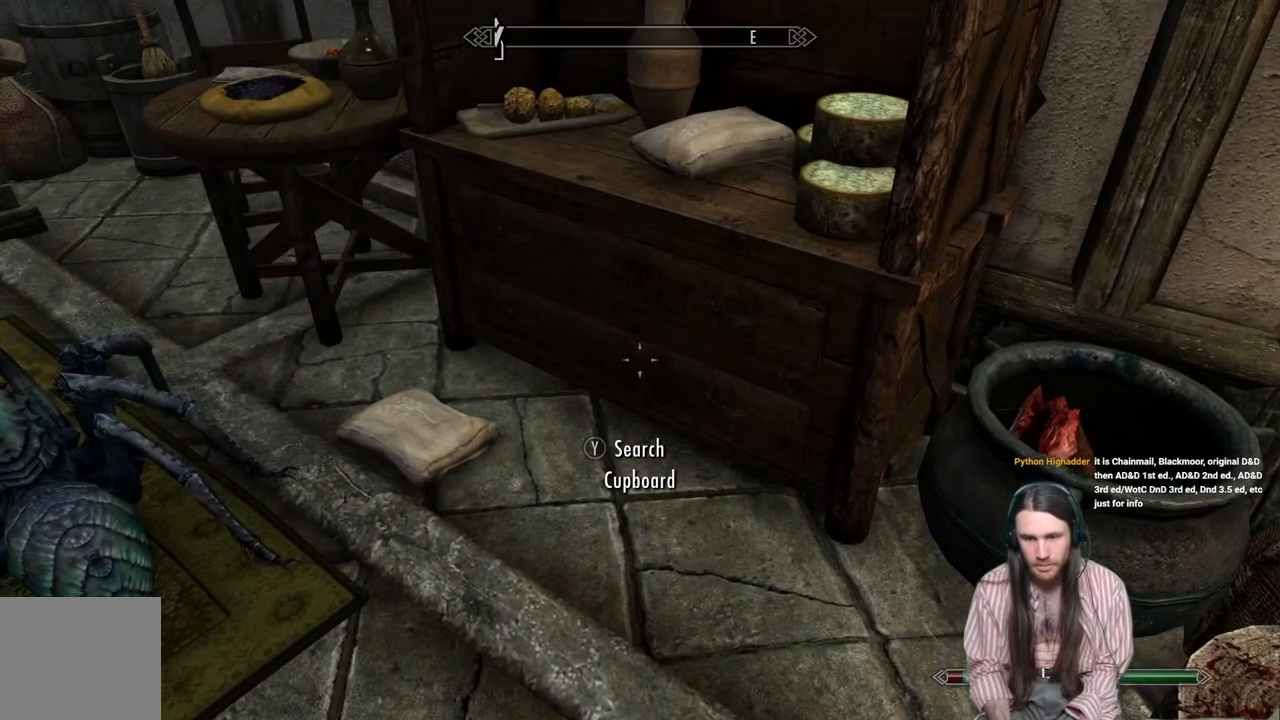
{"dt_ms": 500, "buttons": [], "left_stick": "center", "right_stick": "center", "events": [[267, "Y", "down"], [400, "Y", "up"]]}
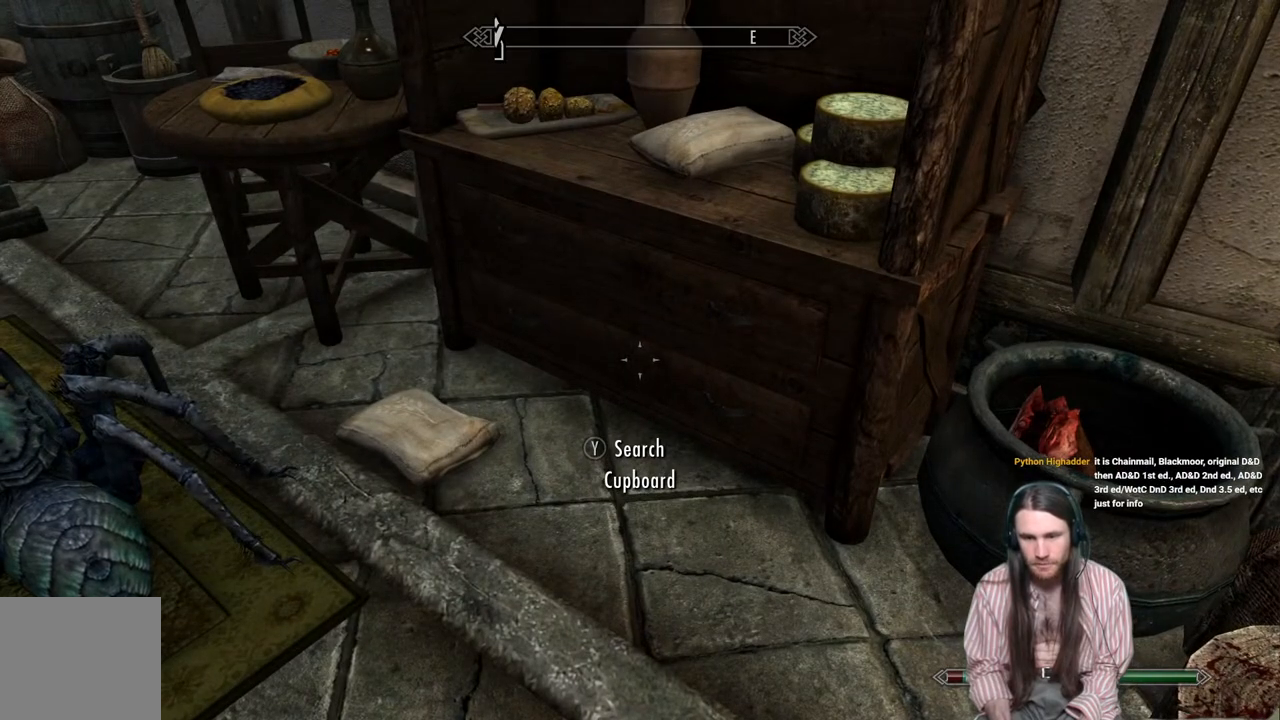
{"dt_ms": 500, "buttons": [], "left_stick": "center", "right_stick": "center", "events": []}
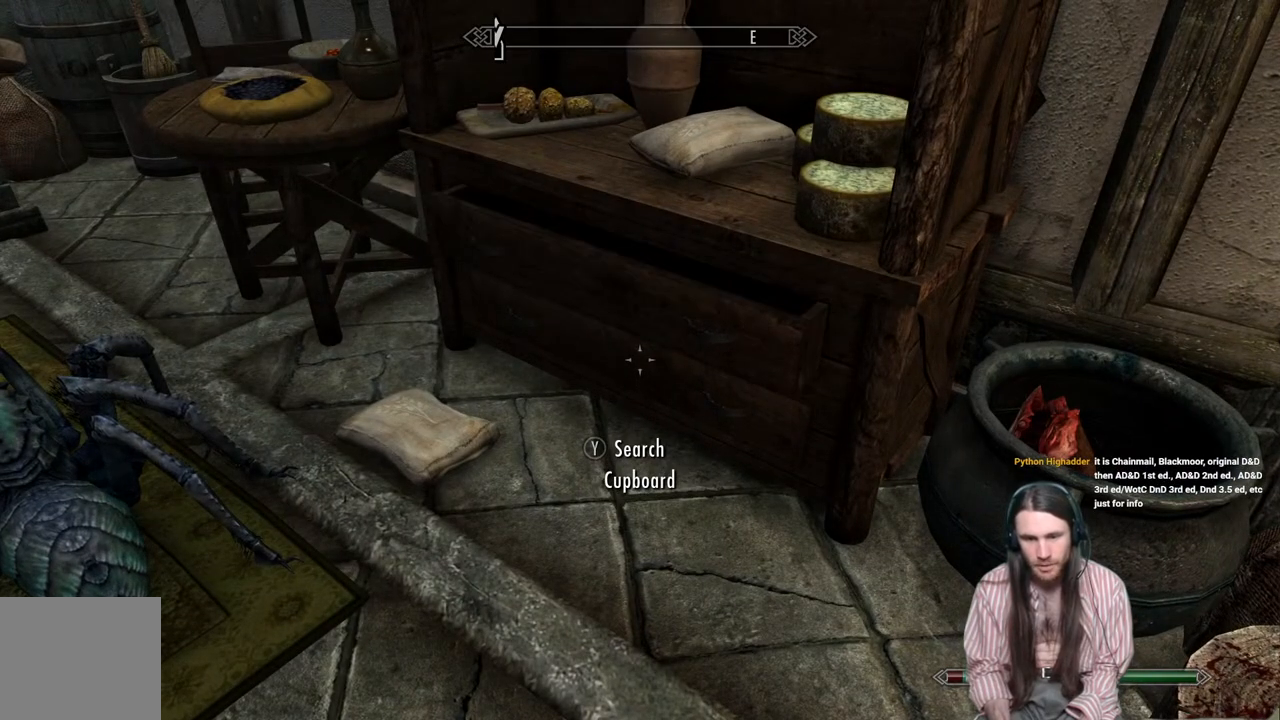
{"dt_ms": 500, "buttons": [], "left_stick": "center", "right_stick": "center", "events": []}
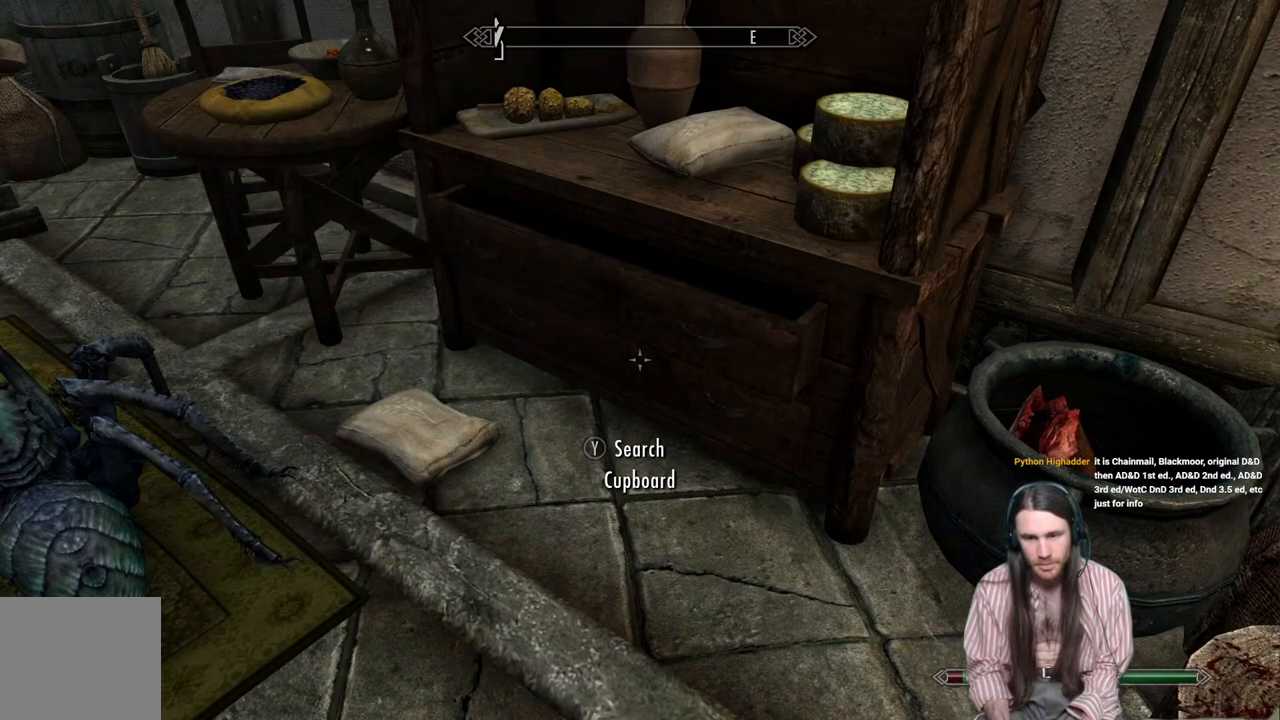
{"dt_ms": 500, "buttons": [], "left_stick": "center", "right_stick": "center", "events": []}
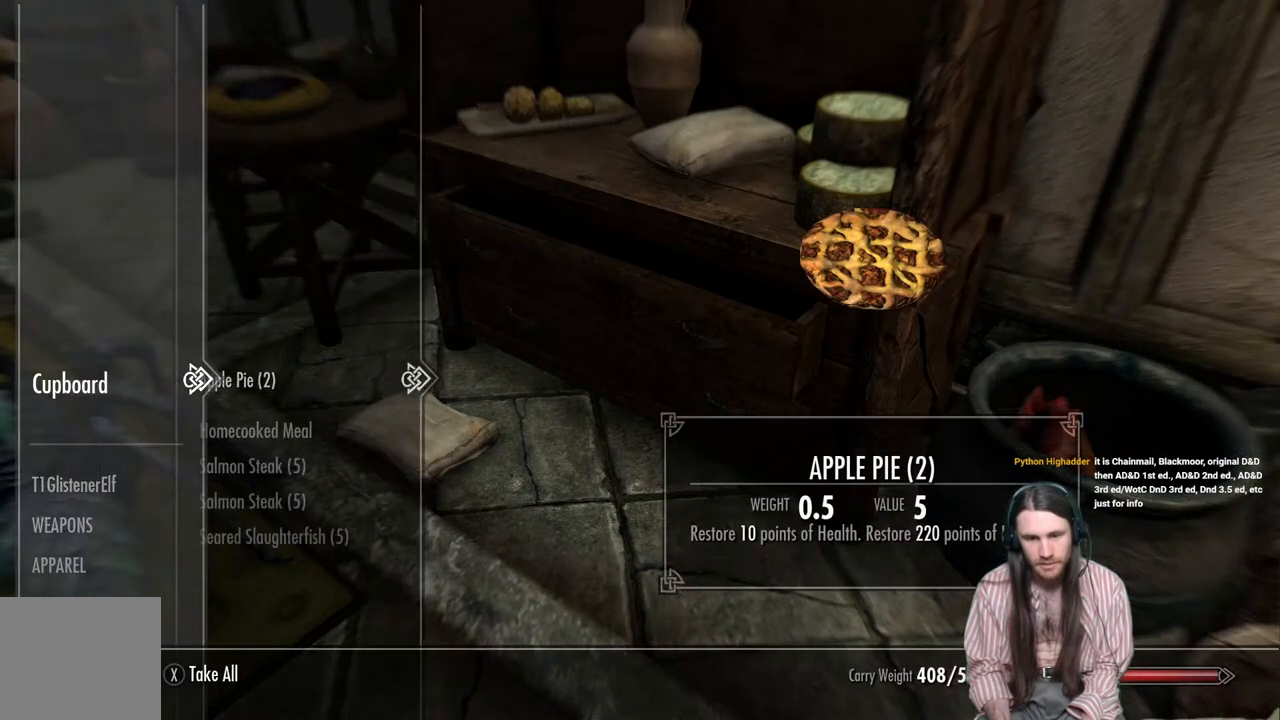
{"dt_ms": 500, "buttons": [], "left_stick": "center", "right_stick": "center", "events": []}
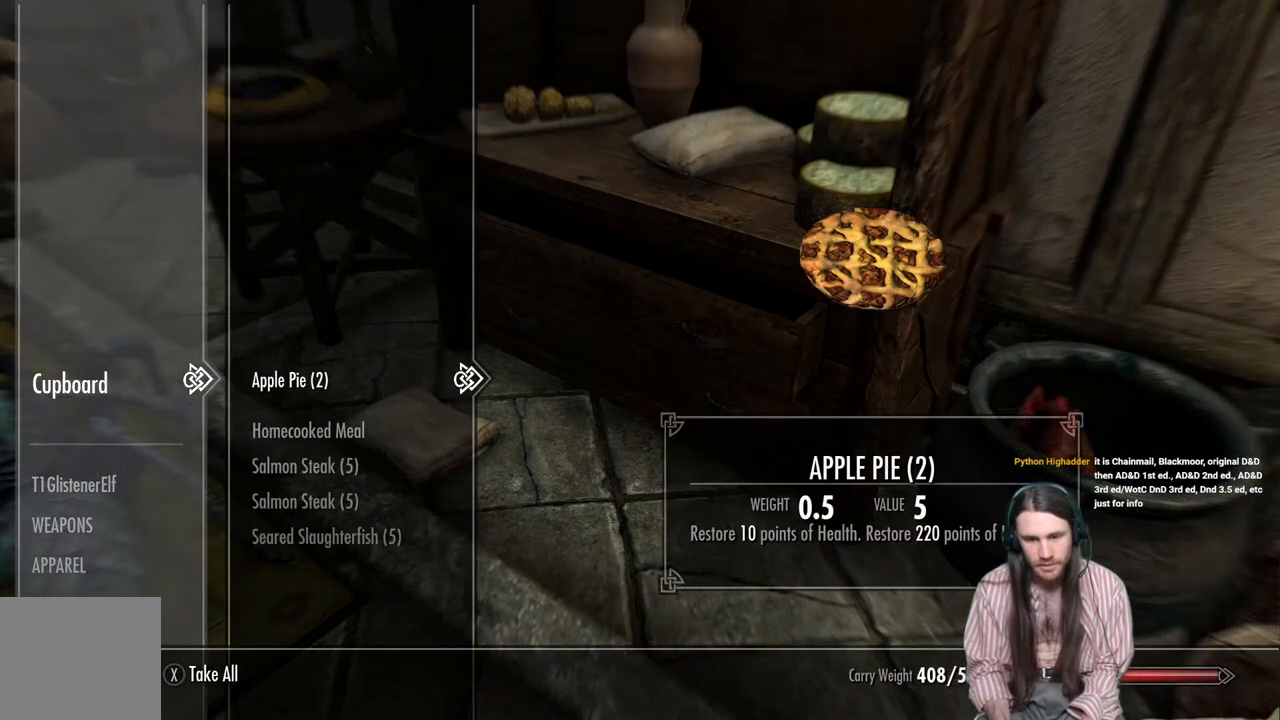
{"dt_ms": 500, "buttons": ["DPAD_LEFT"], "left_stick": "center", "right_stick": "center", "events": [[433, "DPAD_LEFT", "down"]]}
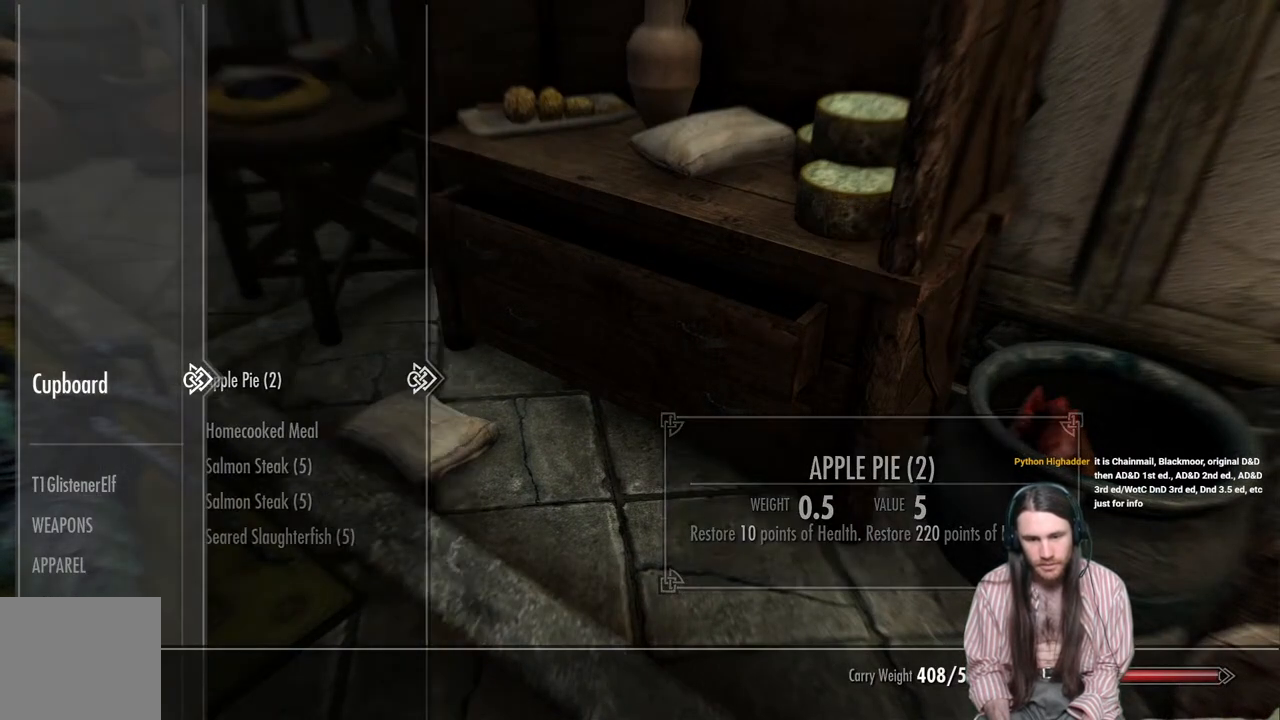
{"dt_ms": 500, "buttons": ["DPAD_DOWN"], "left_stick": "center", "right_stick": "center", "events": [[67, "DPAD_LEFT", "up"], [233, "DPAD_DOWN", "down"], [350, "DPAD_DOWN", "up"], [467, "DPAD_DOWN", "down"]]}
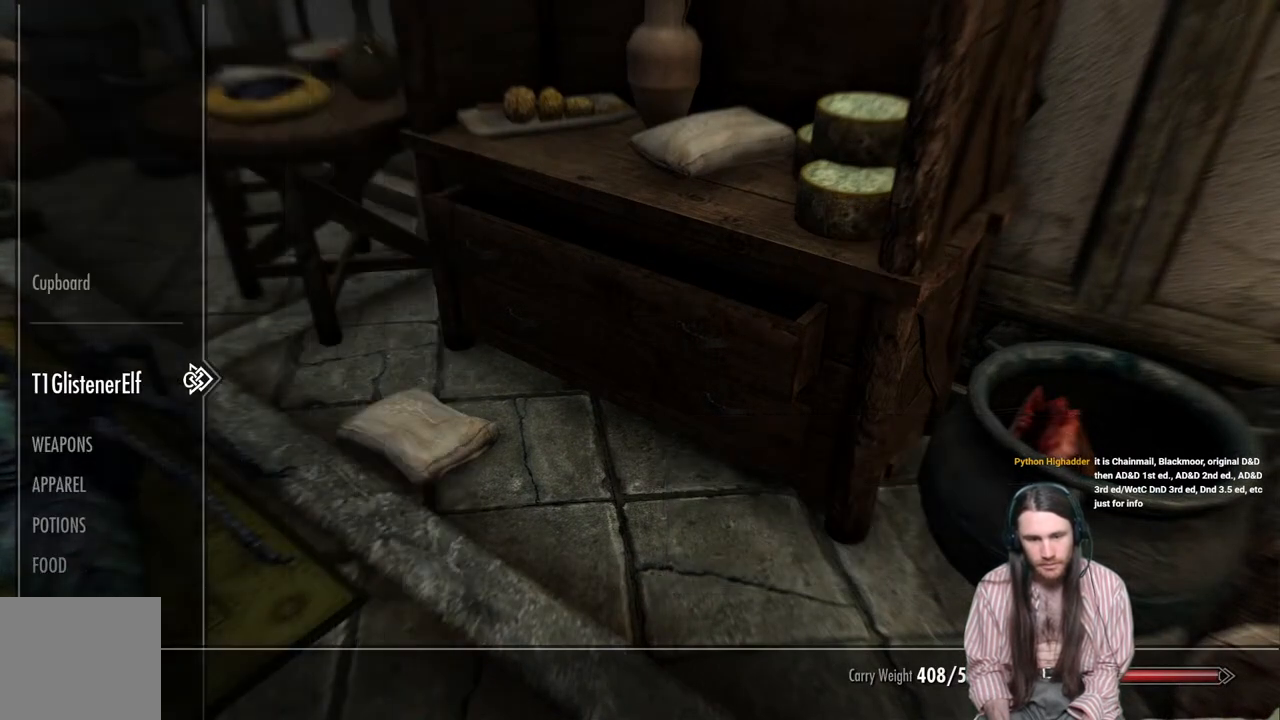
{"dt_ms": 500, "buttons": ["DPAD_DOWN"], "left_stick": "center", "right_stick": "center", "events": [[83, "DPAD_DOWN", "up"], [467, "DPAD_DOWN", "down"]]}
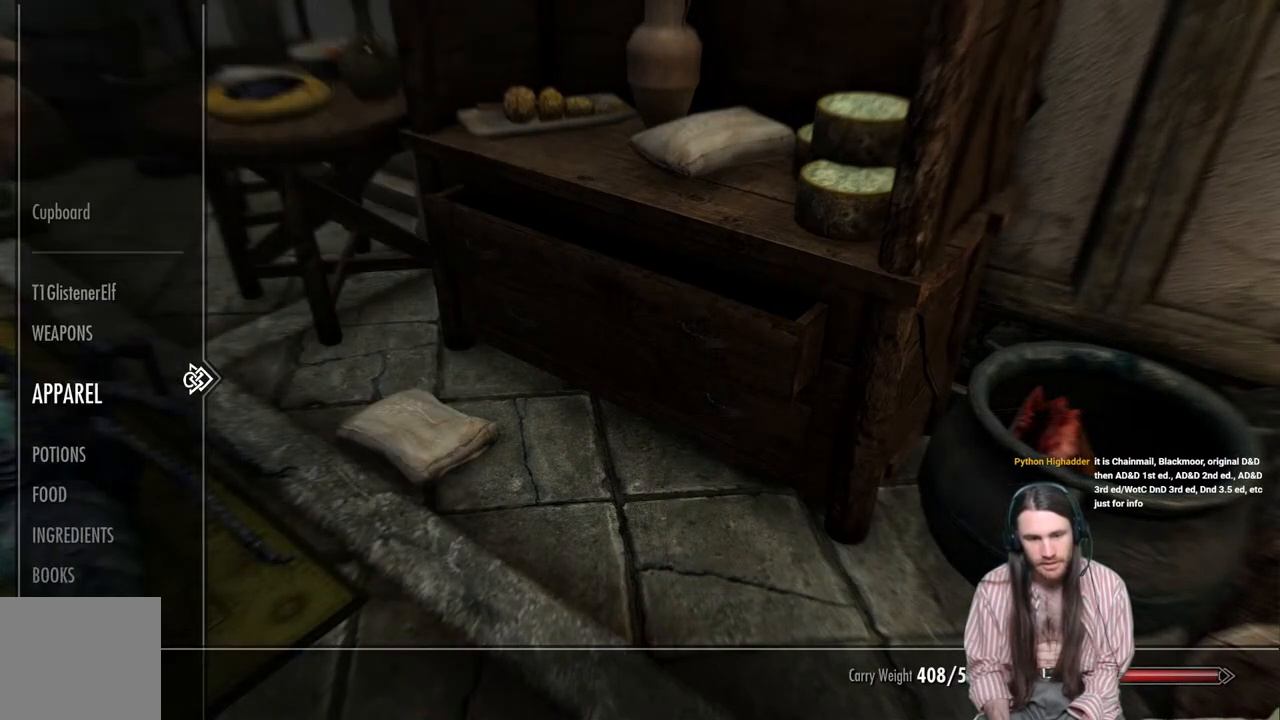
{"dt_ms": 500, "buttons": [], "left_stick": "center", "right_stick": "center", "events": [[83, "DPAD_DOWN", "up"], [167, "DPAD_DOWN", "down"], [283, "DPAD_DOWN", "up"], [333, "DPAD_DOWN", "down"], [483, "DPAD_DOWN", "up"]]}
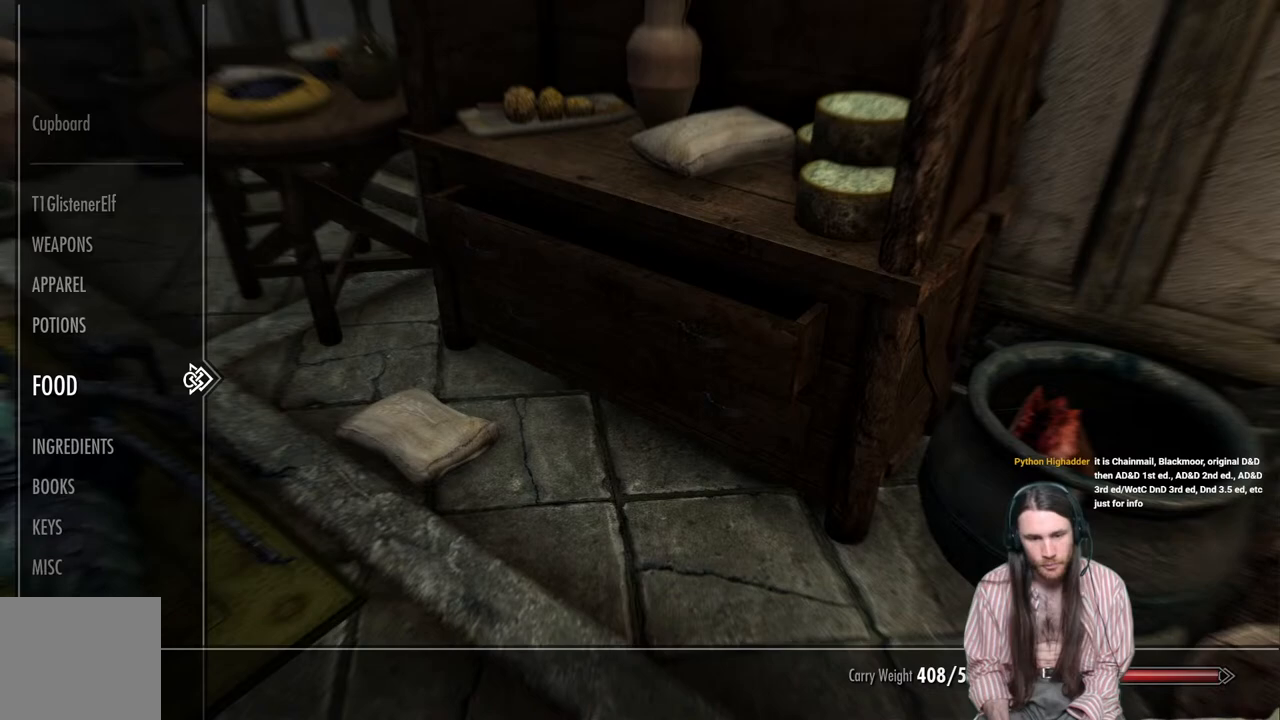
{"dt_ms": 500, "buttons": [], "left_stick": "center", "right_stick": "center", "events": [[117, "DPAD_RIGHT", "down"], [217, "DPAD_RIGHT", "up"]]}
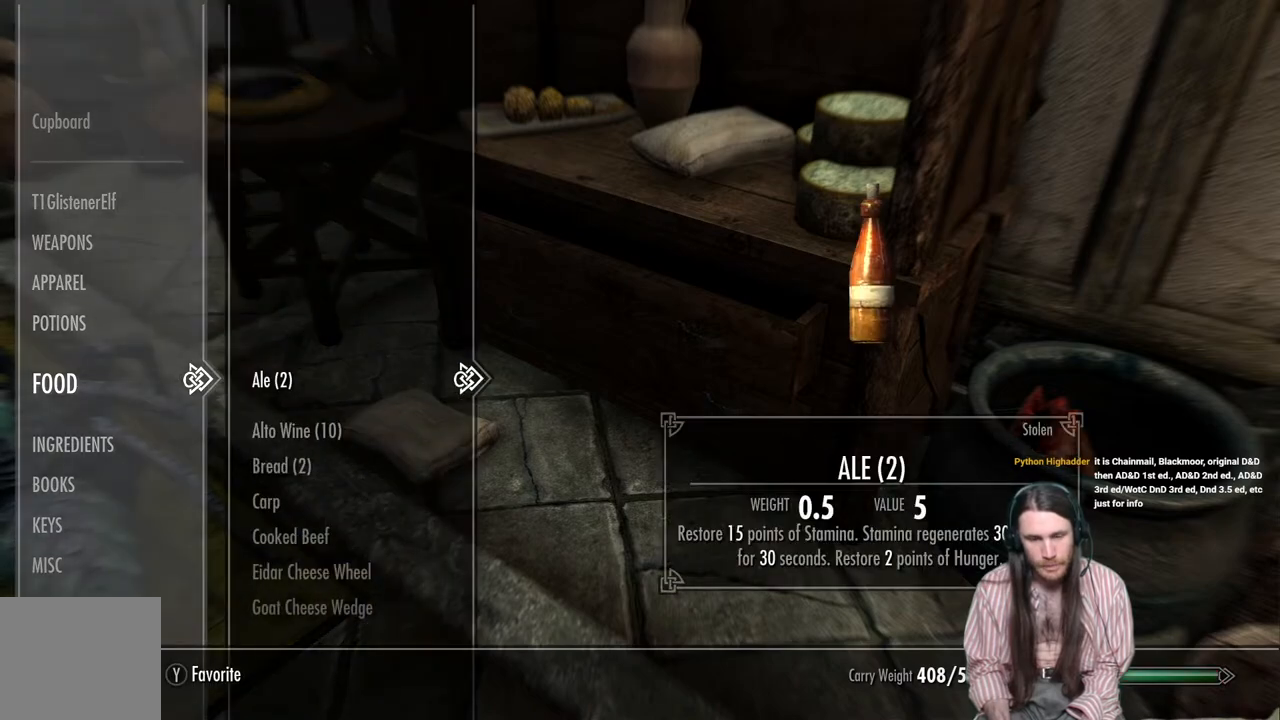
{"dt_ms": 500, "buttons": ["DPAD_DOWN"], "left_stick": "center", "right_stick": "center", "events": [[500, "DPAD_DOWN", "down"]]}
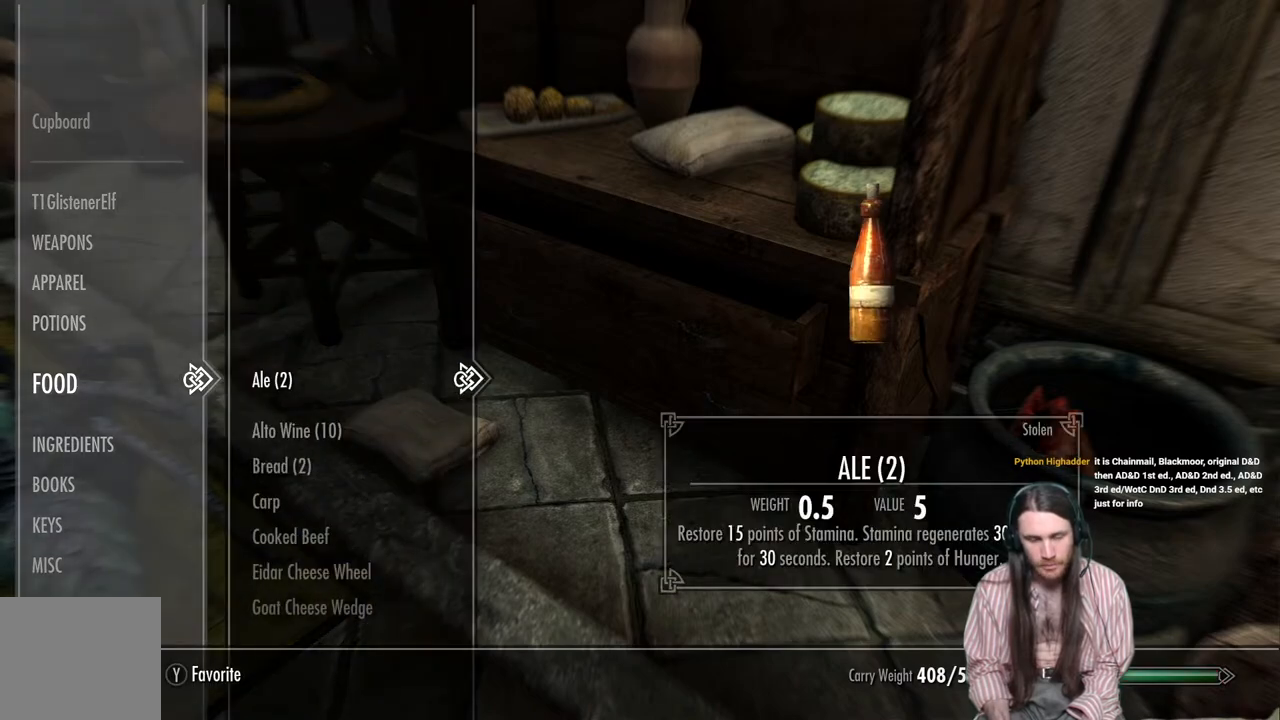
{"dt_ms": 500, "buttons": [], "left_stick": "center", "right_stick": "center", "events": [[133, "DPAD_DOWN", "up"]]}
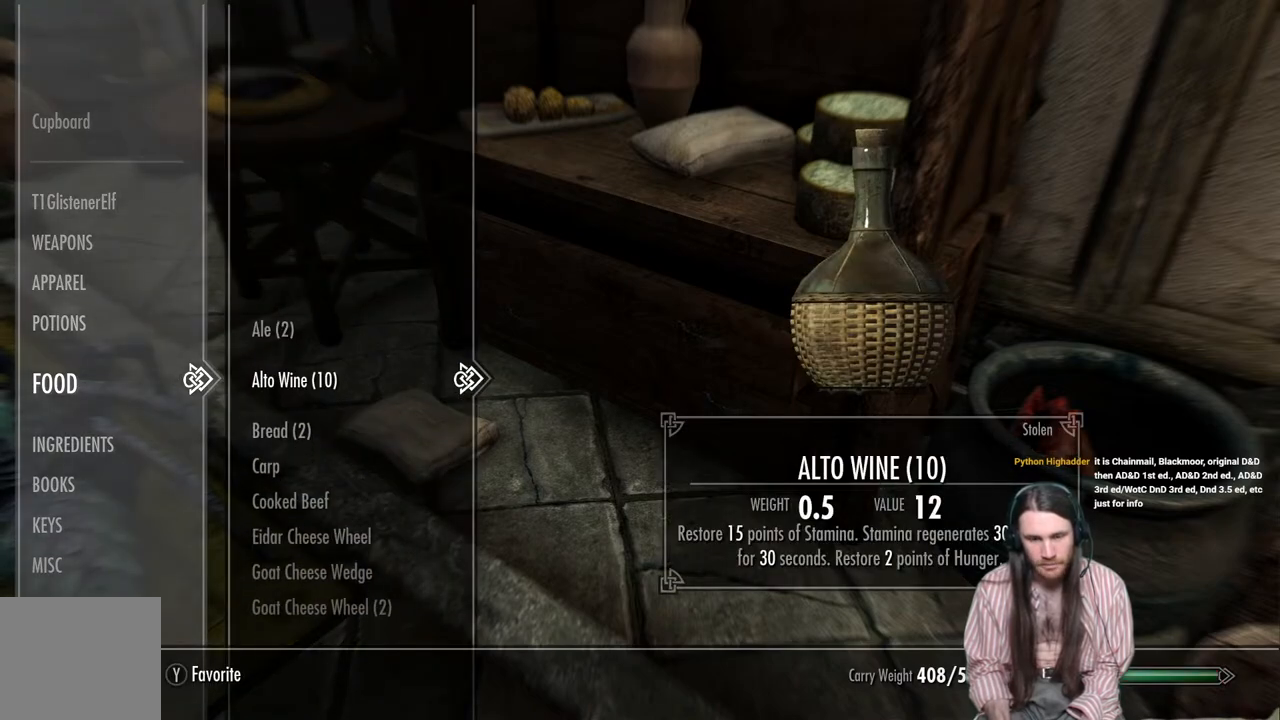
{"dt_ms": 500, "buttons": [], "left_stick": "center", "right_stick": "center", "events": []}
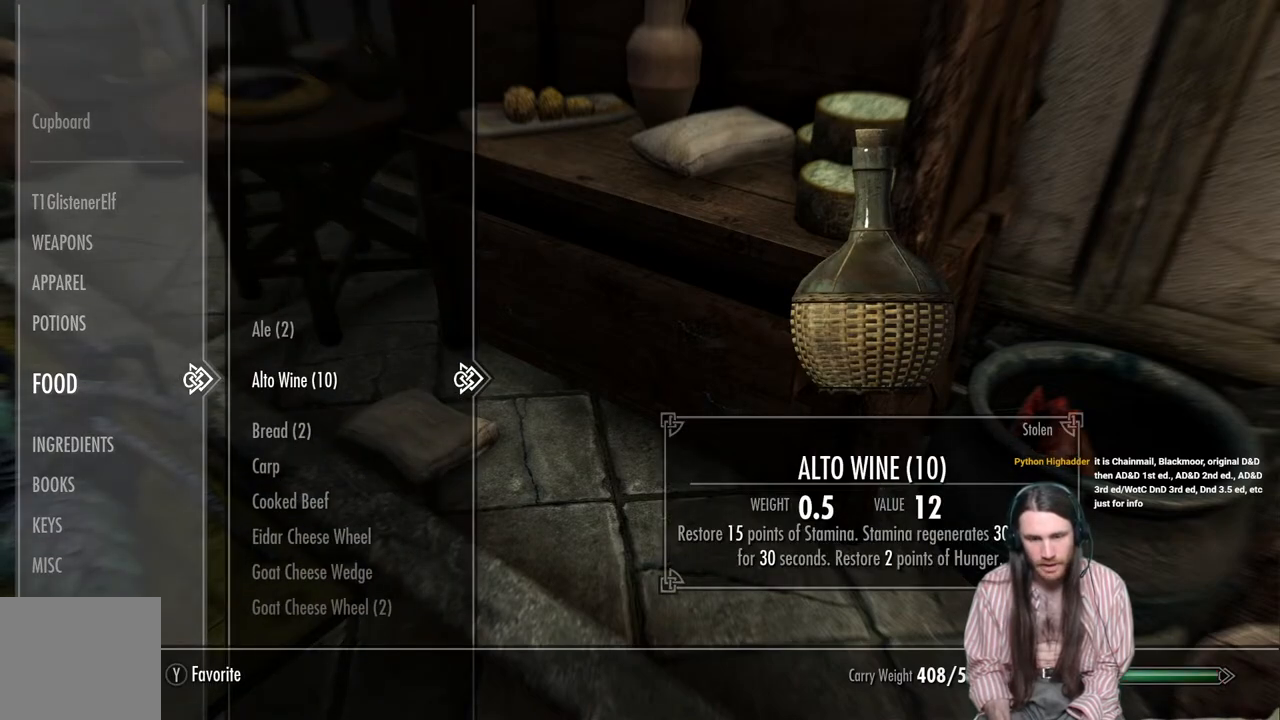
{"dt_ms": 500, "buttons": [], "left_stick": "center", "right_stick": "center", "events": []}
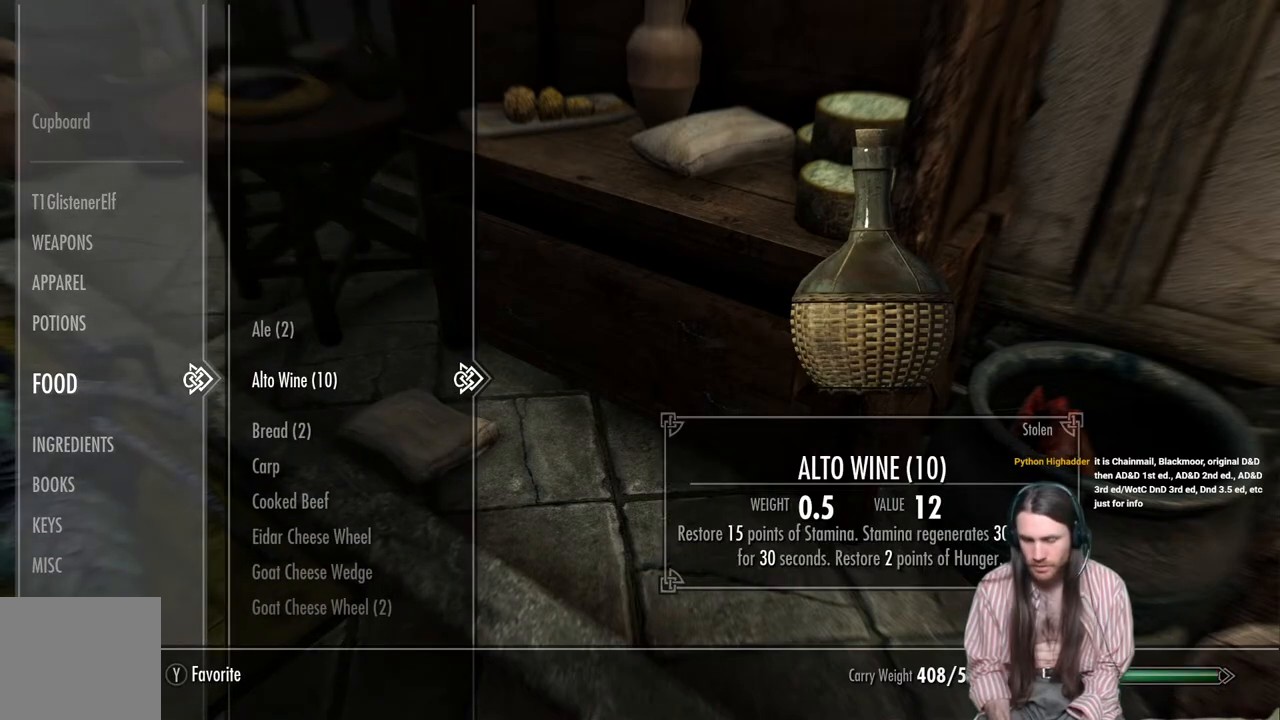
{"dt_ms": 500, "buttons": [], "left_stick": "center", "right_stick": "center", "events": []}
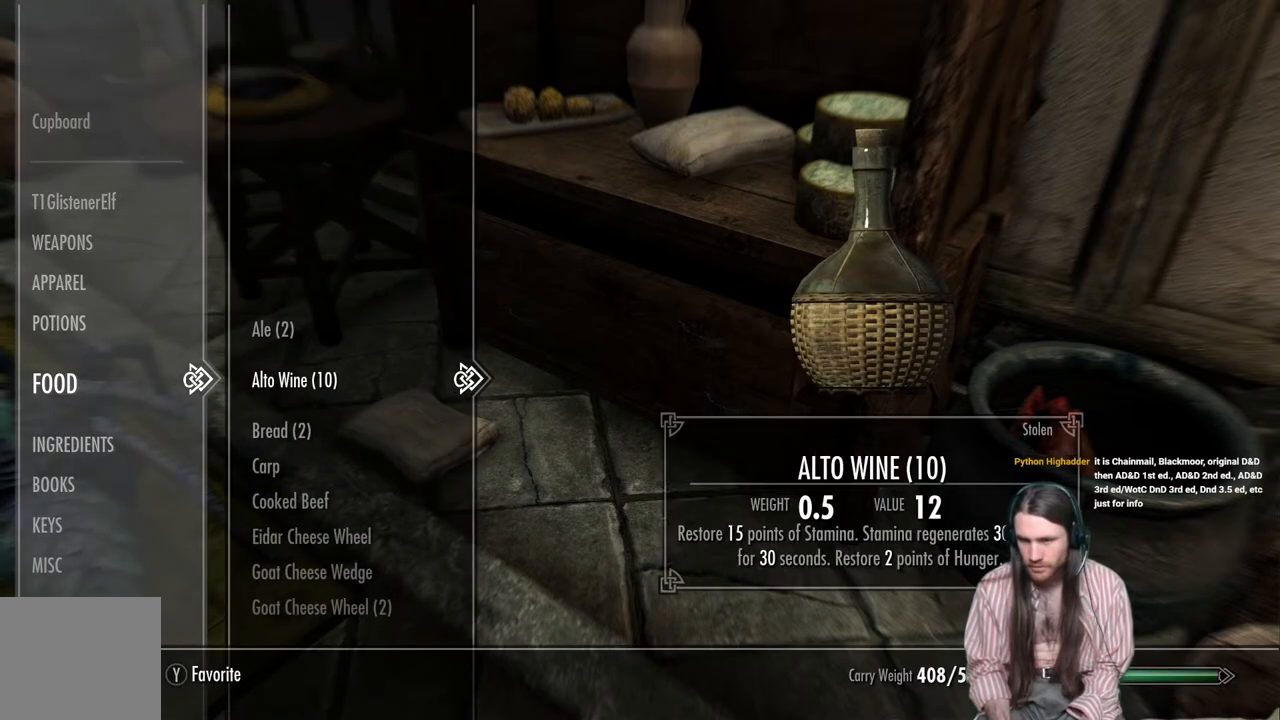
{"dt_ms": 500, "buttons": ["DPAD_UP"], "left_stick": "center", "right_stick": "center", "events": [[433, "DPAD_UP", "down"]]}
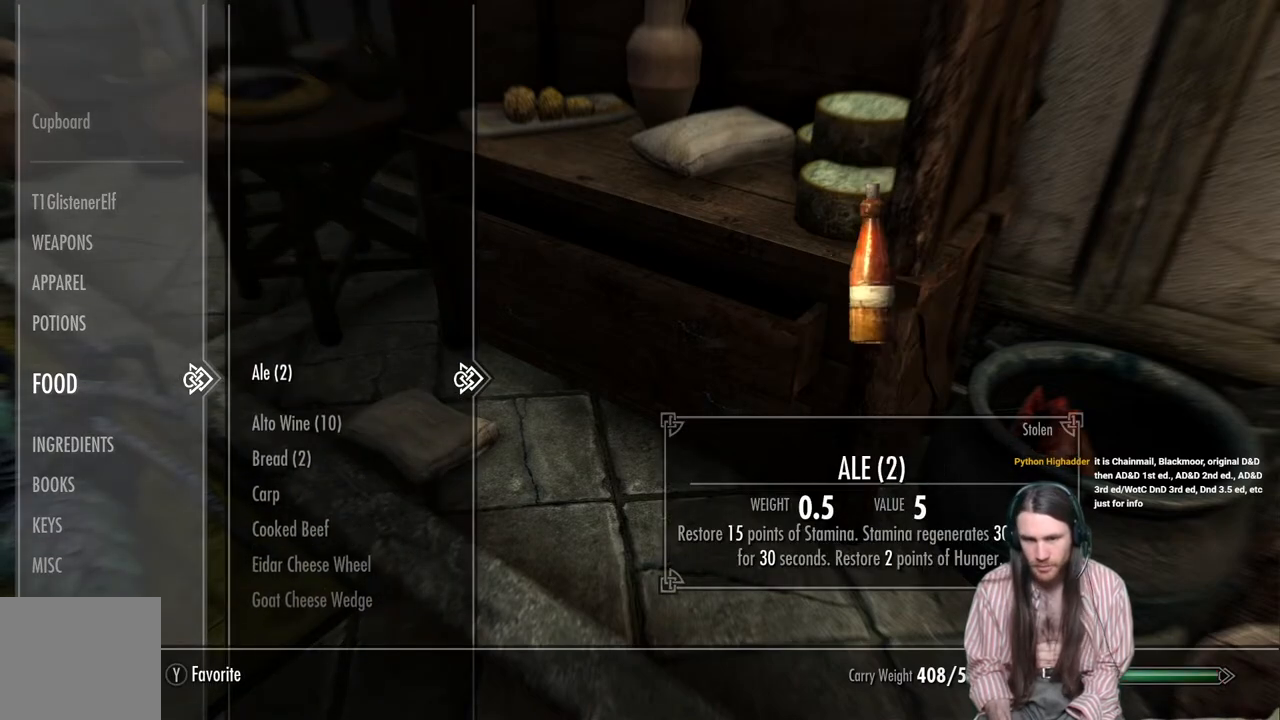
{"dt_ms": 500, "buttons": [], "left_stick": "center", "right_stick": "center", "events": [[67, "DPAD_UP", "up"]]}